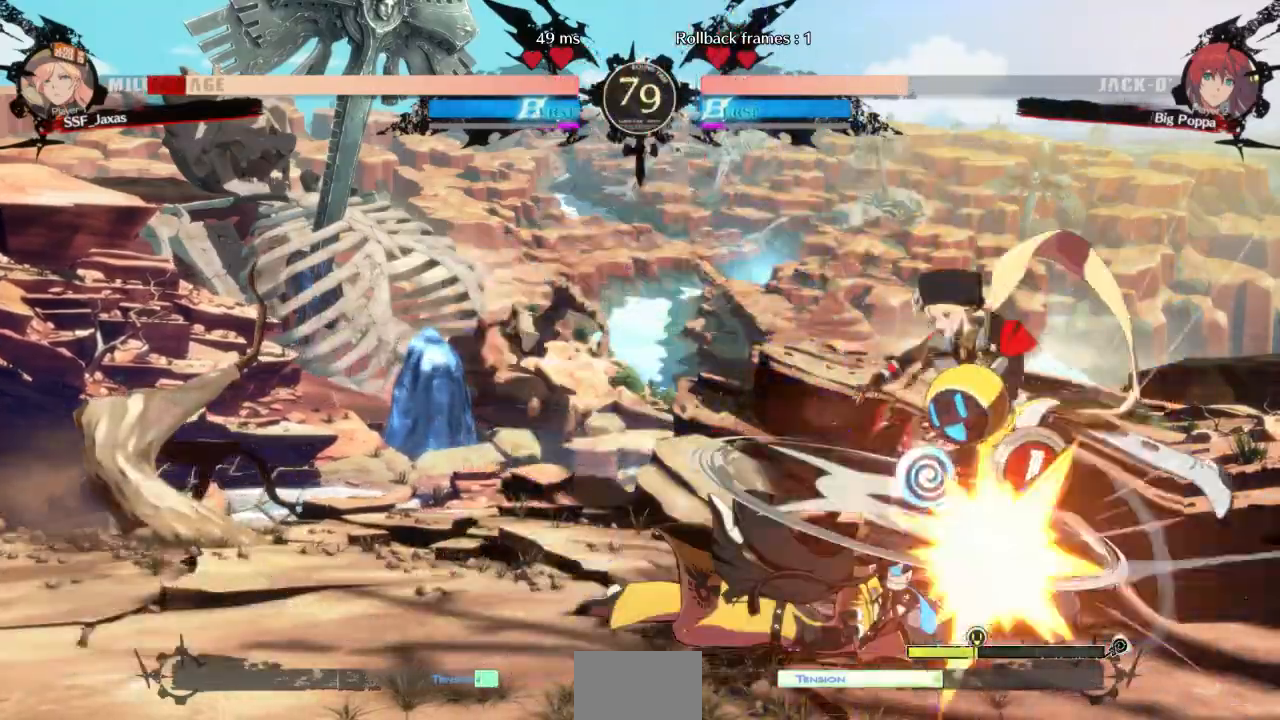
Gameplay with a controller (arcade stick); each line is a JSON object with the inputs held at the frame after it. "events" lists button and stick changes between this image and that frame as [ms after this image, input, new state], when the widget could be followed in between. Not read: L3 R3 SELECT START other_buttons.
{"buttons": ["SQUARE", "TRIANGLE", "DPAD_DOWN", "DPAD_RIGHT"], "events": [[300, "DPAD_DOWN", "down"], [367, "SQUARE", "down"], [367, "TRIANGLE", "down"]]}
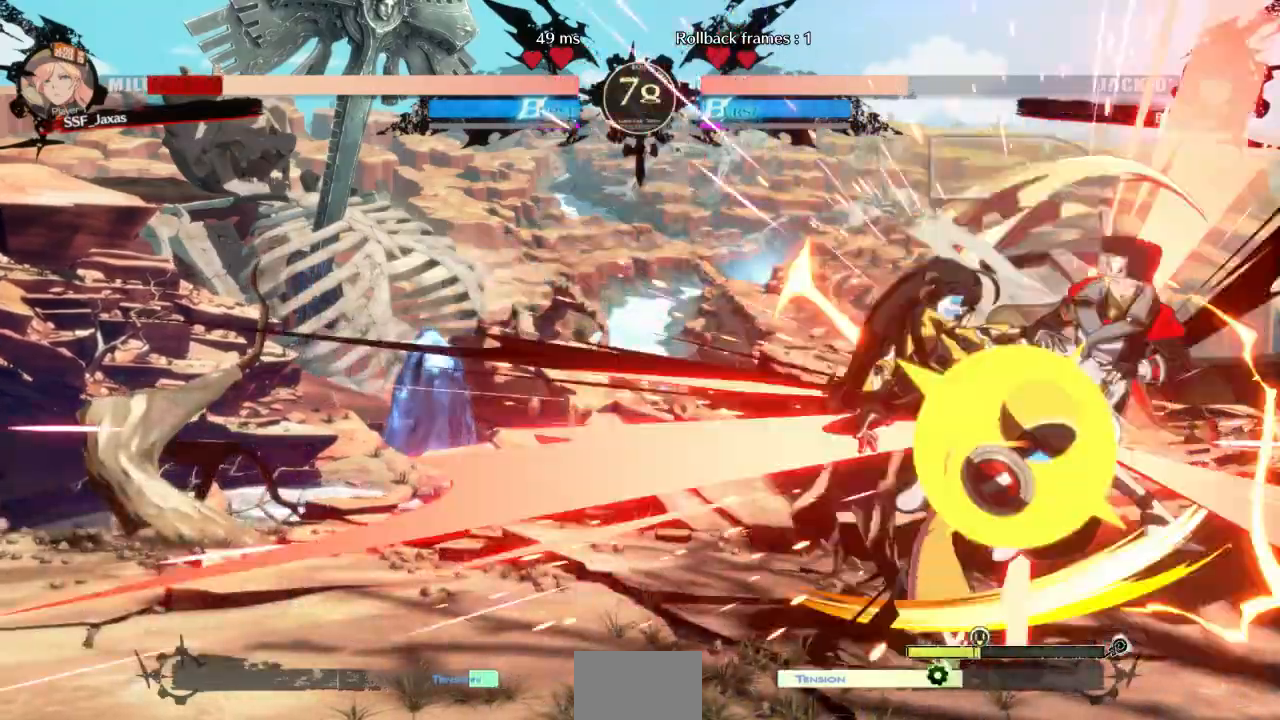
{"buttons": ["SQUARE", "TRIANGLE", "DPAD_RIGHT"]}
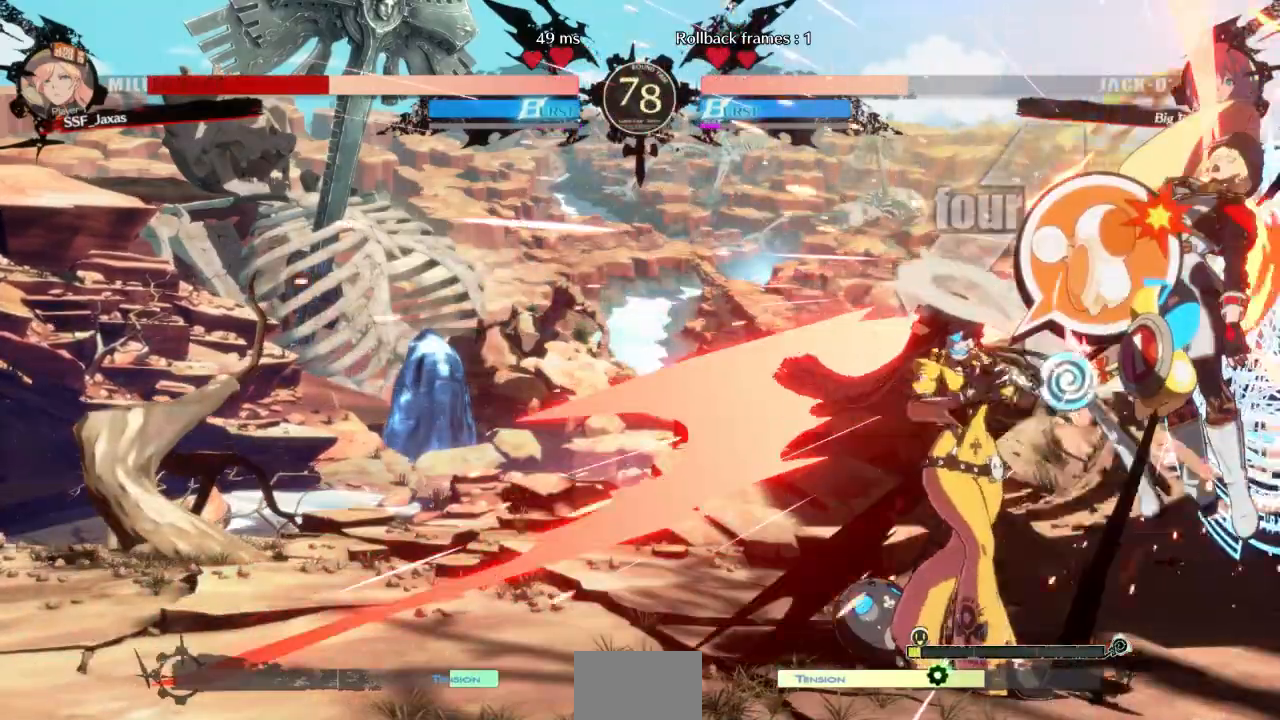
{"buttons": ["SQUARE", "TRIANGLE", "DPAD_RIGHT"], "events": []}
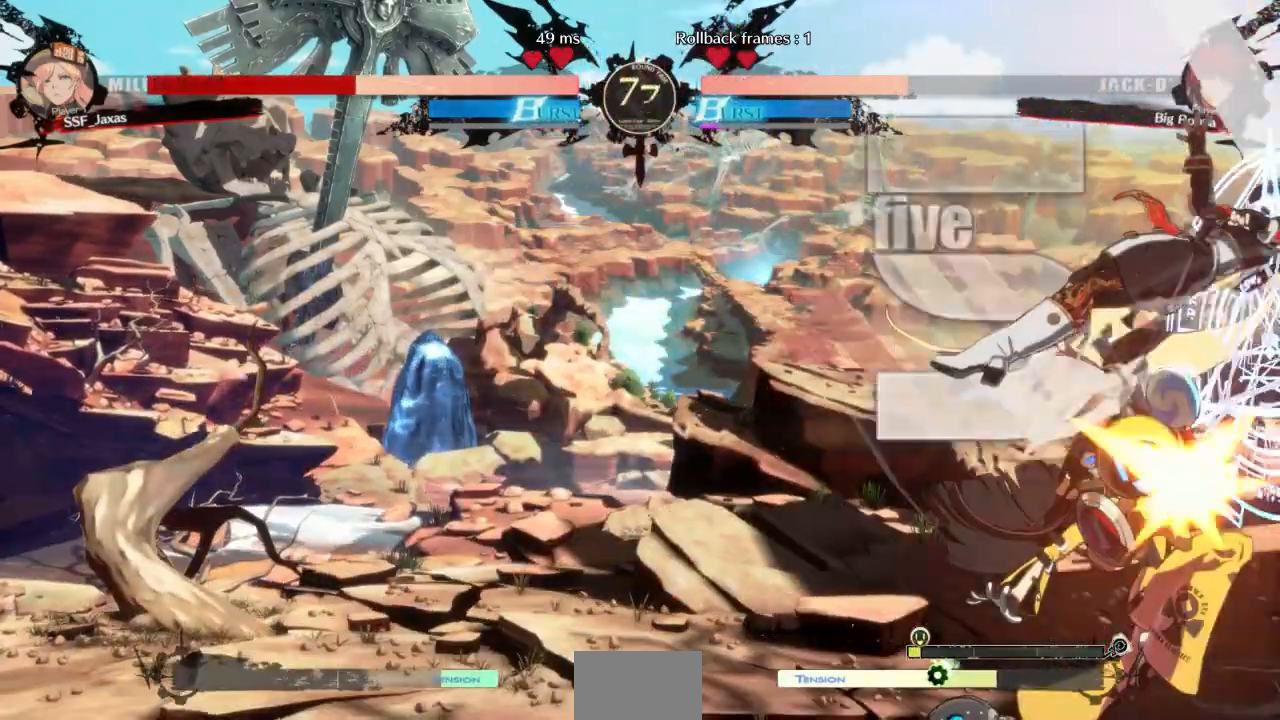
{"buttons": ["SQUARE", "TRIANGLE", "DPAD_LEFT"]}
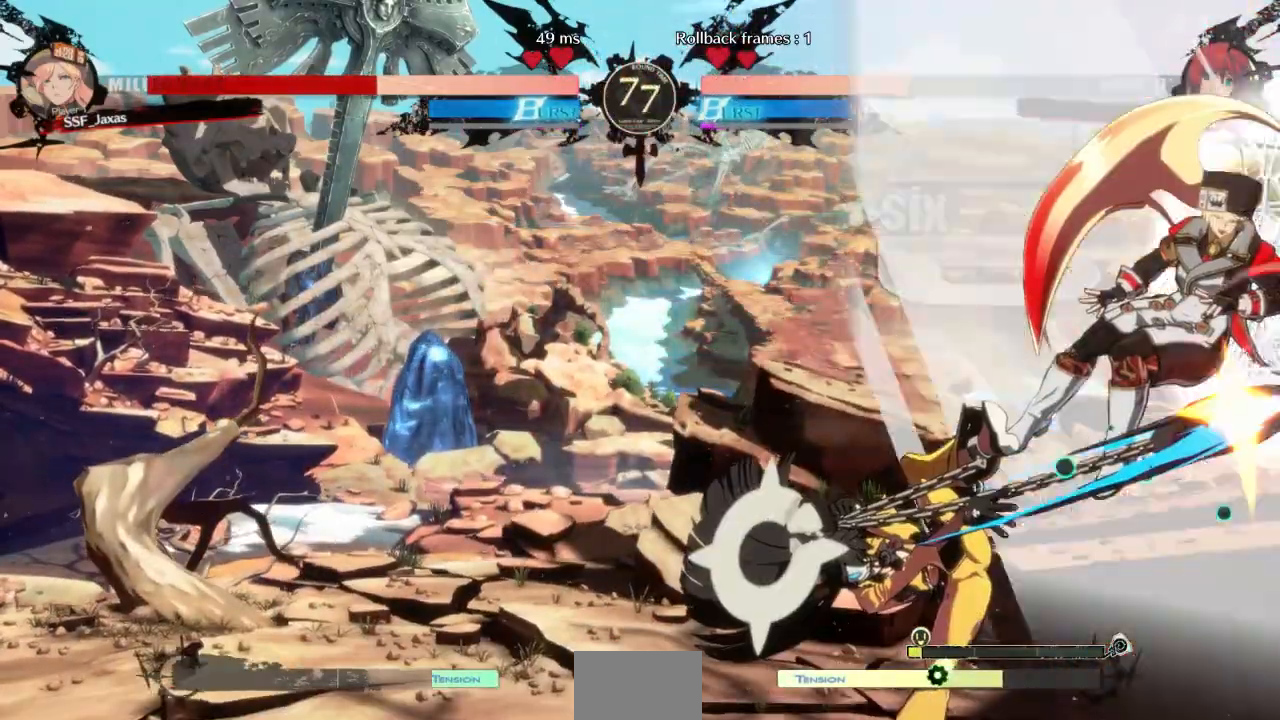
{"buttons": ["SQUARE", "TRIANGLE", "DPAD_LEFT"], "events": []}
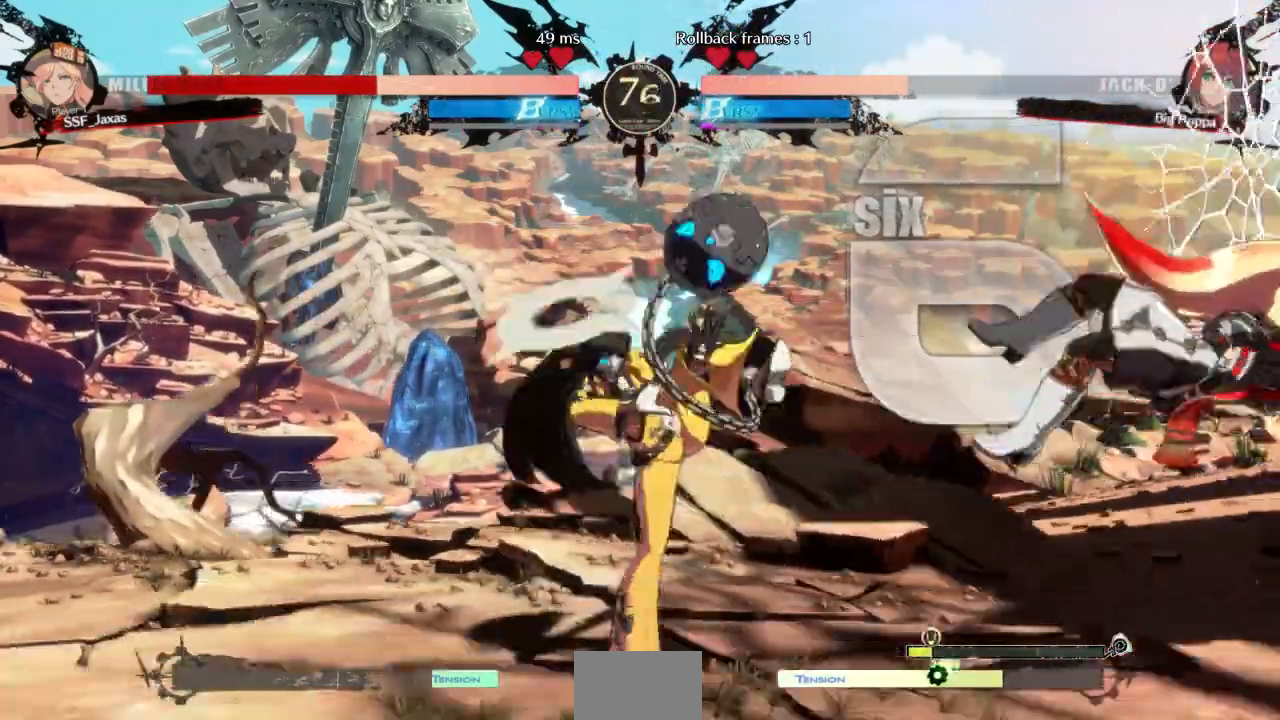
{"buttons": ["DPAD_DOWN", "DPAD_RIGHT"], "events": [[433, "DPAD_DOWN", "down"], [433, "DPAD_LEFT", "up"], [433, "DPAD_RIGHT", "down"], [467, "SQUARE", "up"], [467, "TRIANGLE", "up"]]}
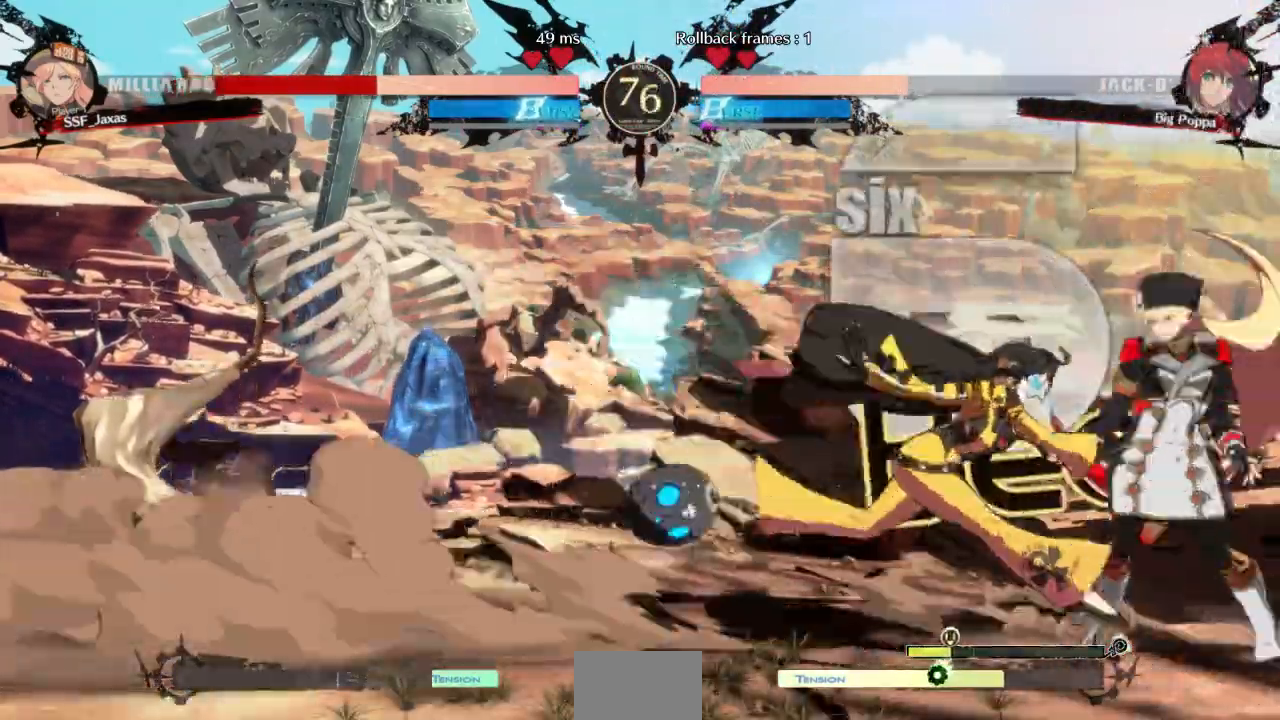
{"buttons": ["DPAD_DOWN", "DPAD_RIGHT"]}
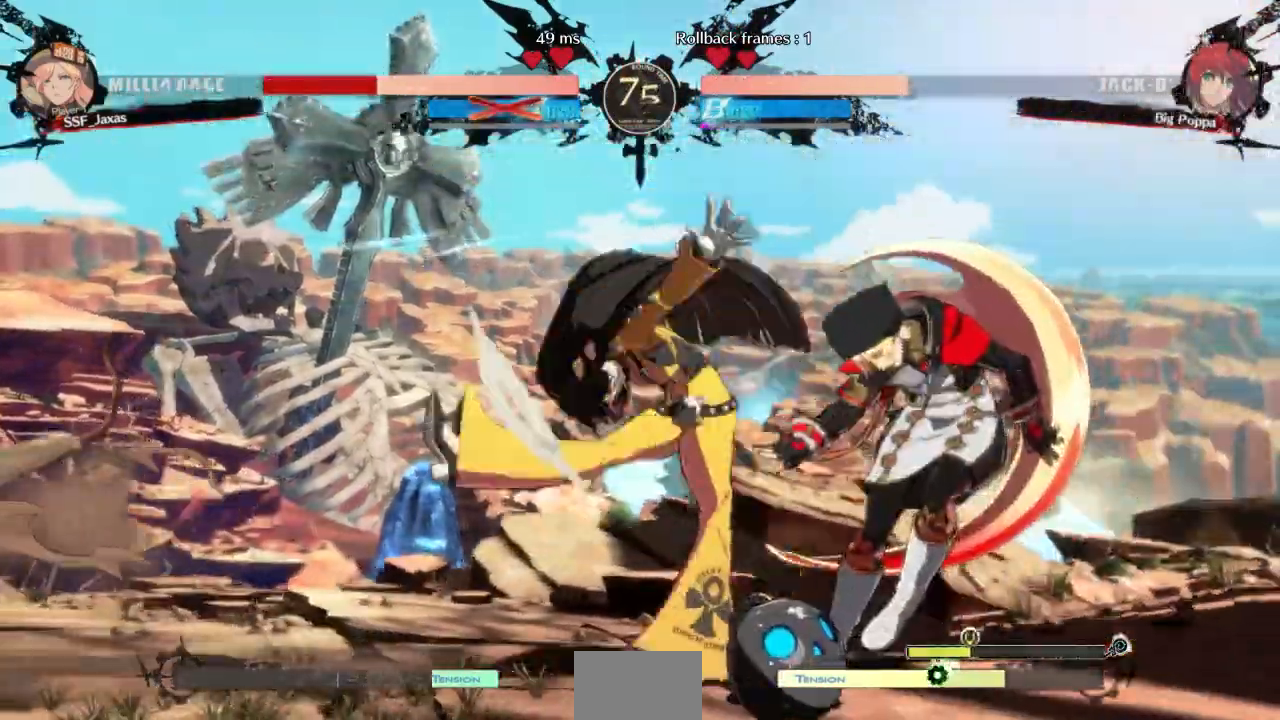
{"buttons": ["SQUARE", "TRIANGLE", "DPAD_RIGHT"], "events": [[133, "DPAD_DOWN", "up"], [367, "SQUARE", "down"], [367, "TRIANGLE", "down"]]}
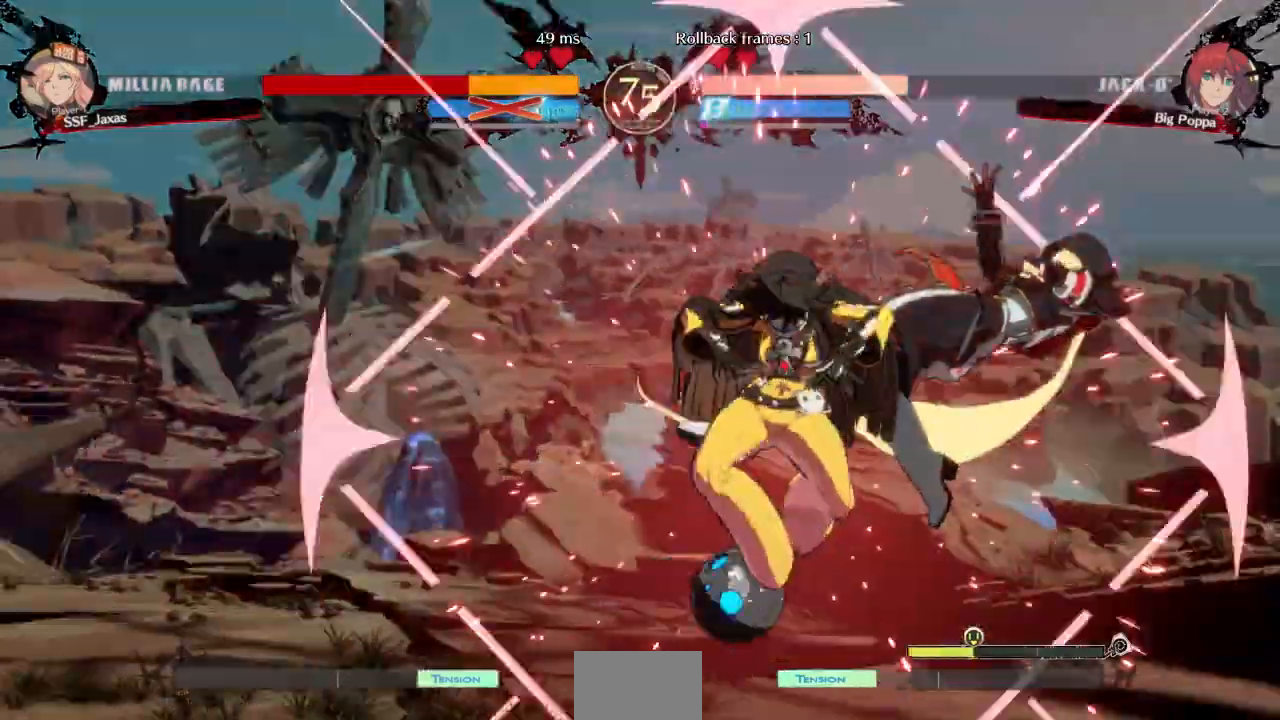
{"buttons": ["SQUARE", "TRIANGLE", "DPAD_DOWN", "DPAD_RIGHT"], "events": [[433, "DPAD_DOWN", "down"]]}
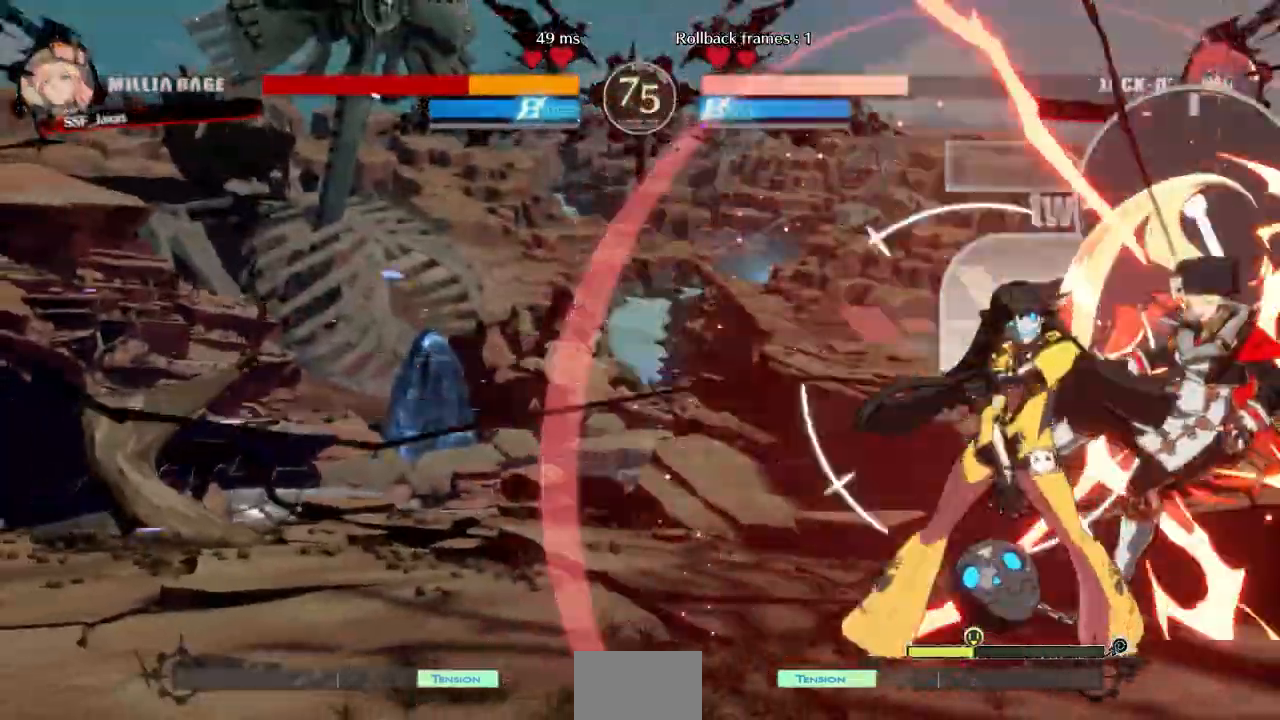
{"buttons": ["SQUARE", "TRIANGLE", "DPAD_RIGHT"], "events": [[100, "DPAD_DOWN", "up"]]}
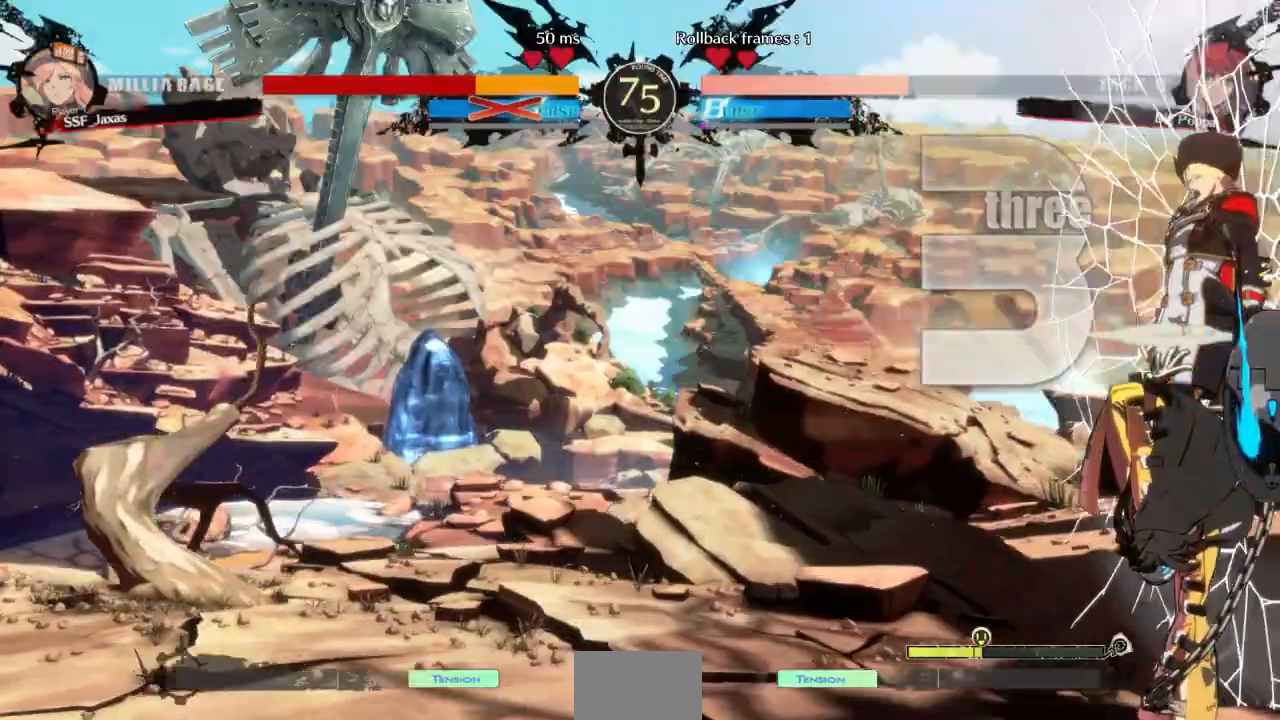
{"buttons": ["SQUARE", "TRIANGLE", "DPAD_LEFT"], "events": [[133, "DPAD_RIGHT", "up"], [167, "DPAD_LEFT", "down"]]}
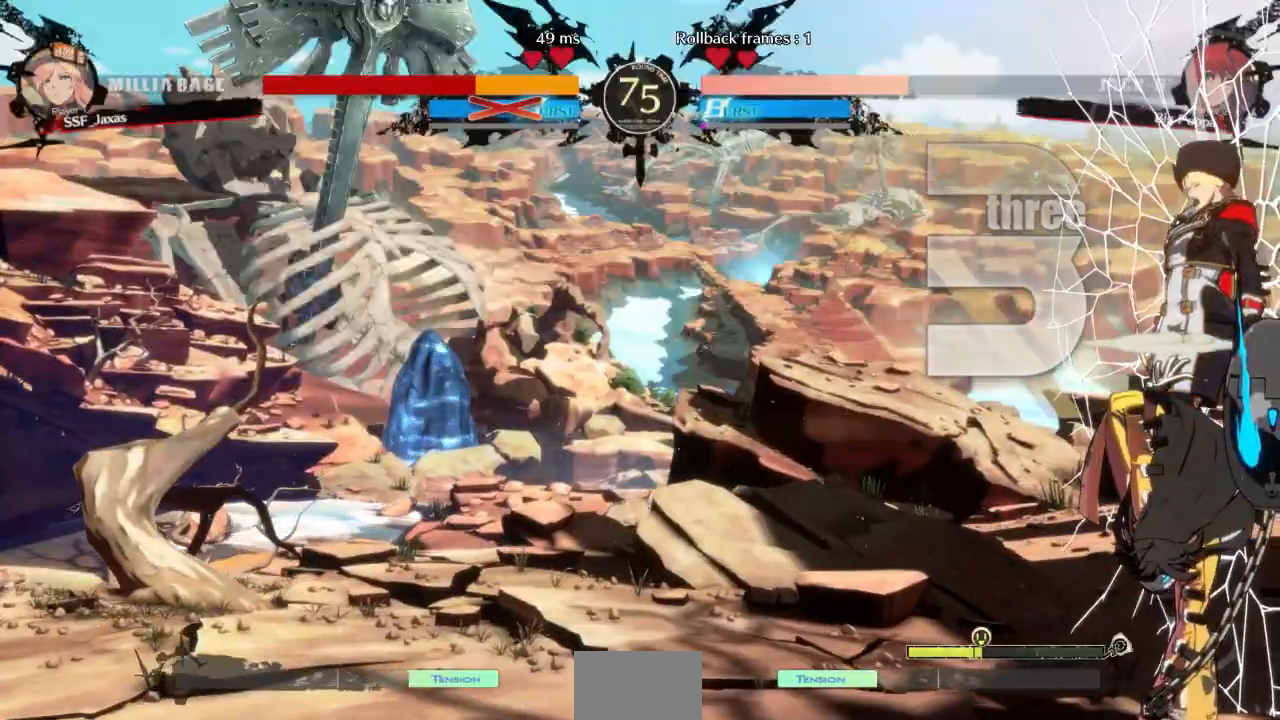
{"buttons": ["SQUARE", "TRIANGLE", "DPAD_LEFT"], "events": []}
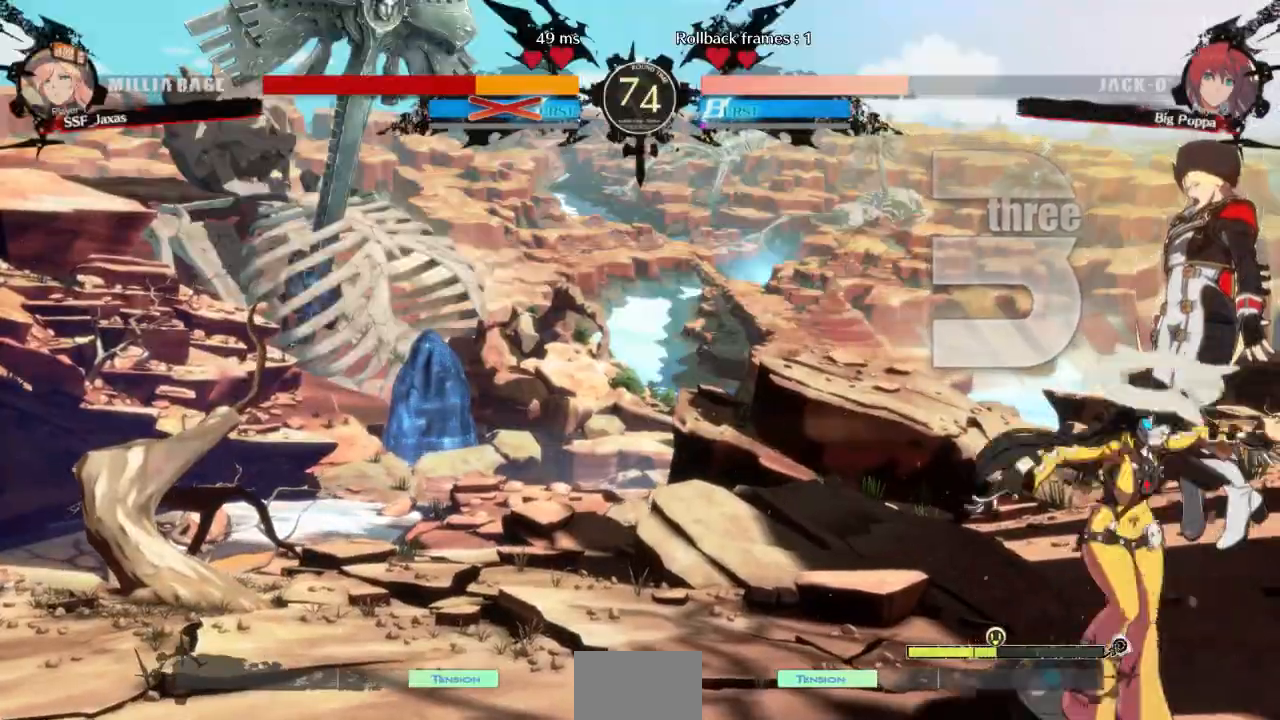
{"buttons": ["SQUARE", "TRIANGLE", "DPAD_LEFT"], "events": []}